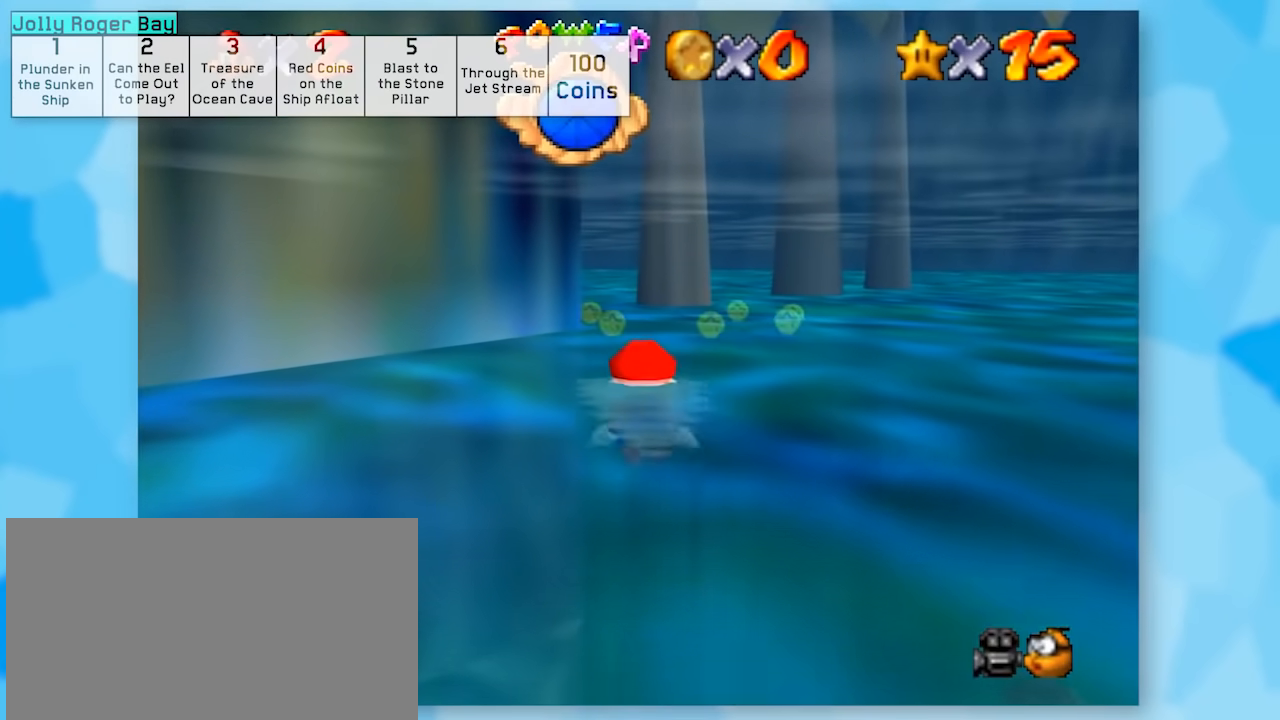
Gameplay with a controller (Nintendo layout); each line is a JSON object with the inputs held at the frame after it. "events" lists button and stick changes between this image and that frame as [ms after this image, input, new state], when the widget could be followed in between. Not read: L1 L3 R3.
{"buttons": ["A", "Z"], "left_stick": "center", "events": [[167, "A", "down"]]}
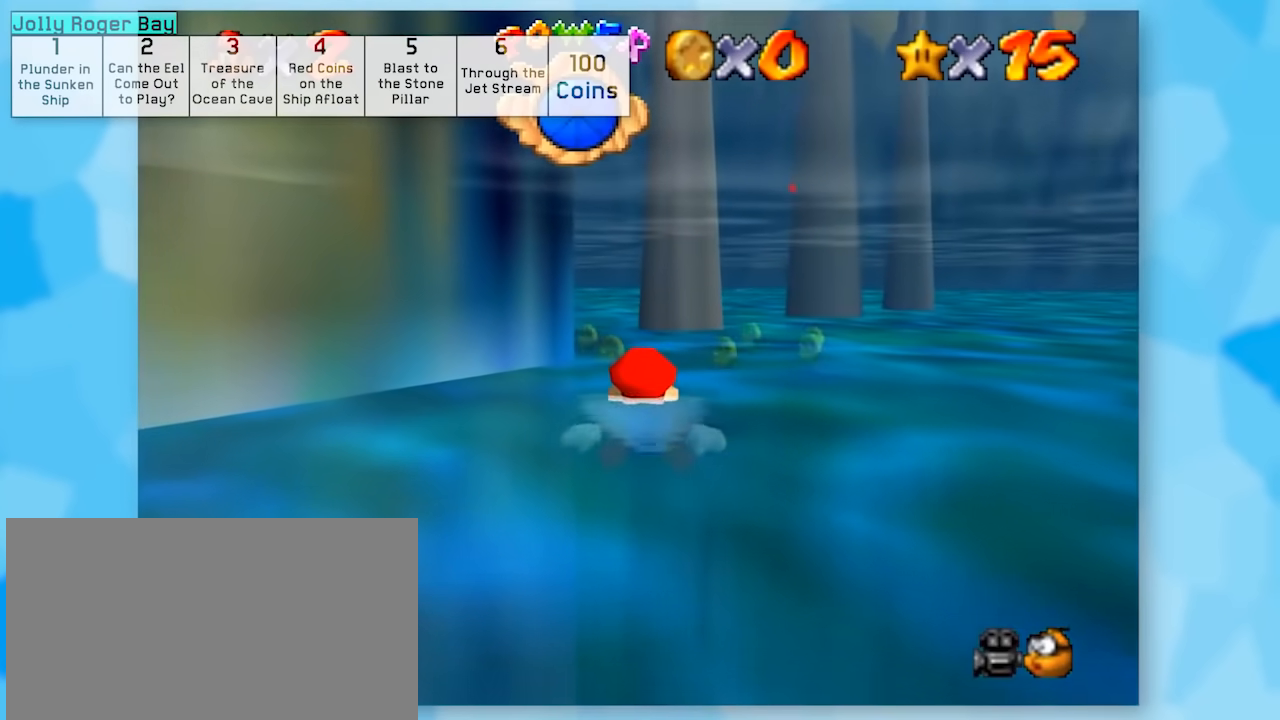
{"buttons": ["Z"], "left_stick": "center", "events": [[17, "A", "up"]]}
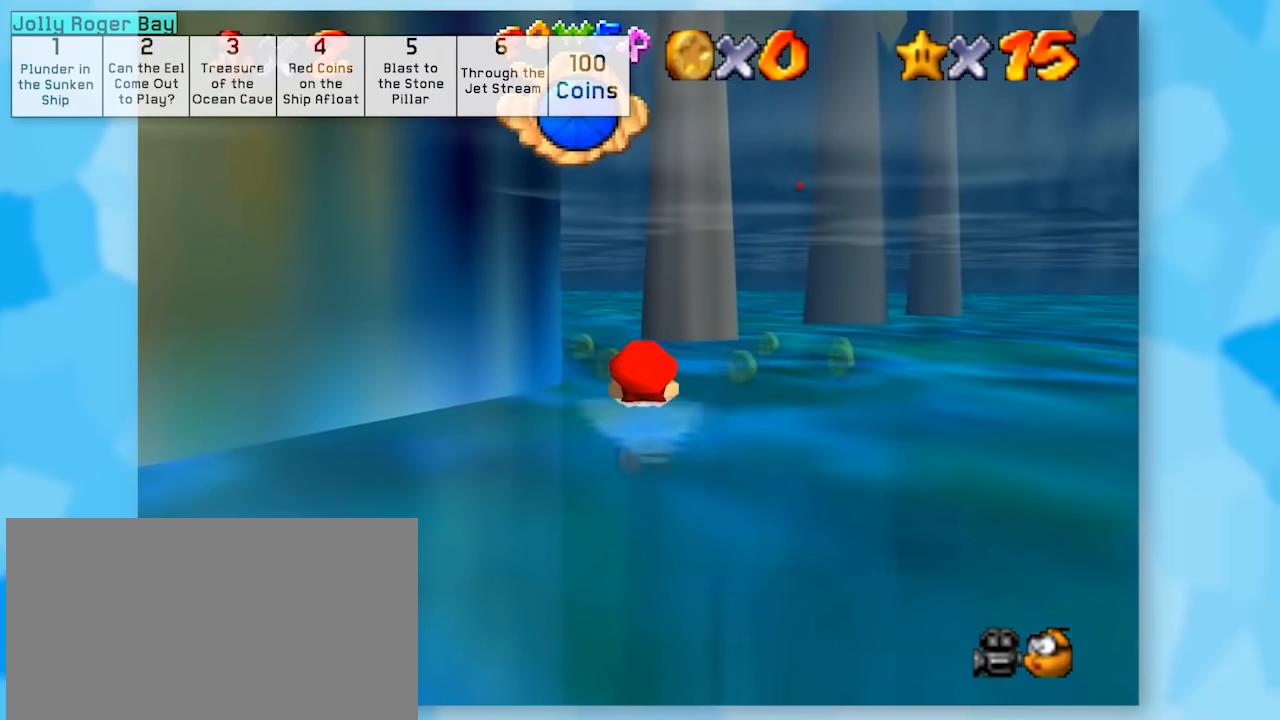
{"buttons": ["Z"], "left_stick": "center", "events": [[67, "A", "down"], [233, "A", "up"]]}
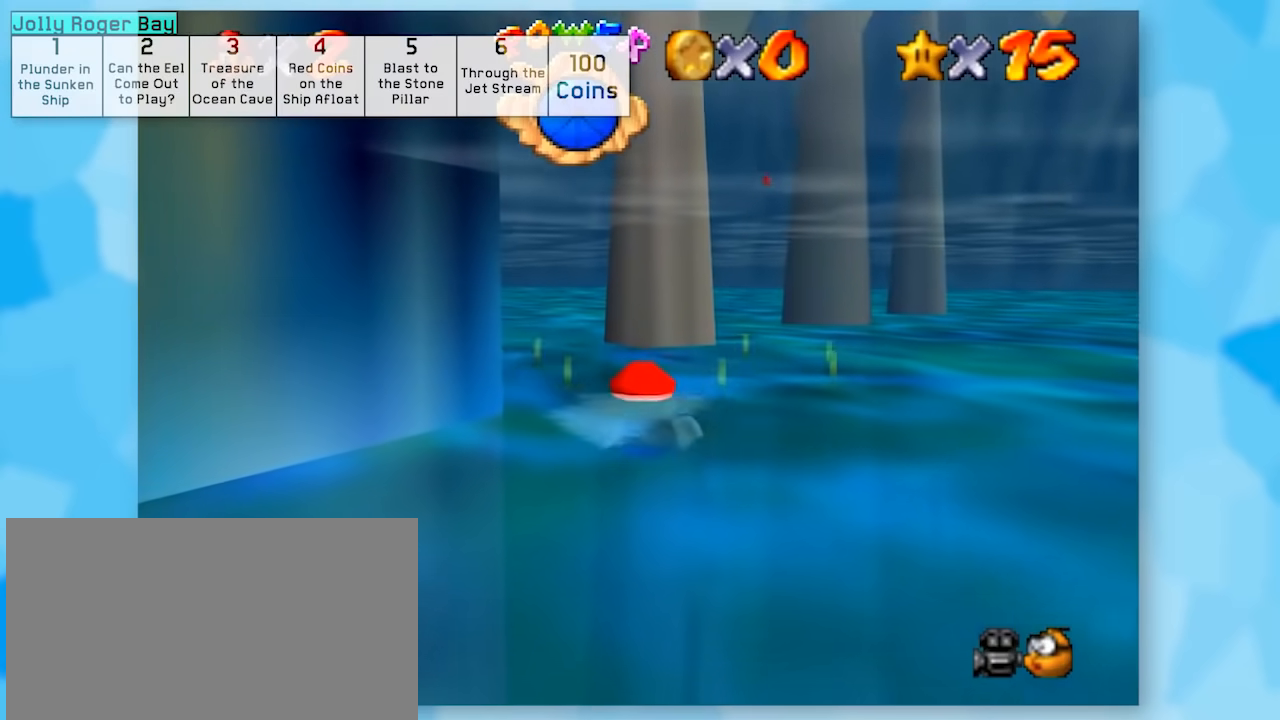
{"buttons": ["Z"], "left_stick": "center", "events": []}
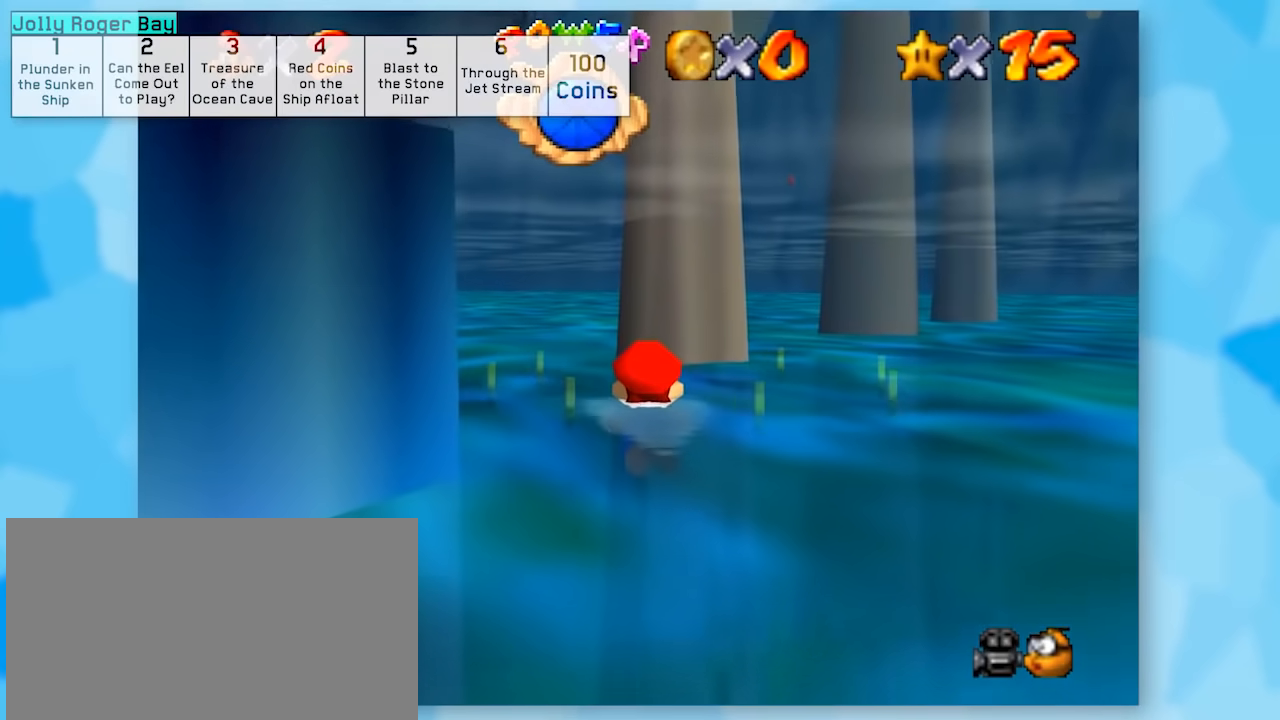
{"buttons": ["Z"], "left_stick": "up", "events": [[350, "left_stick", "up"]]}
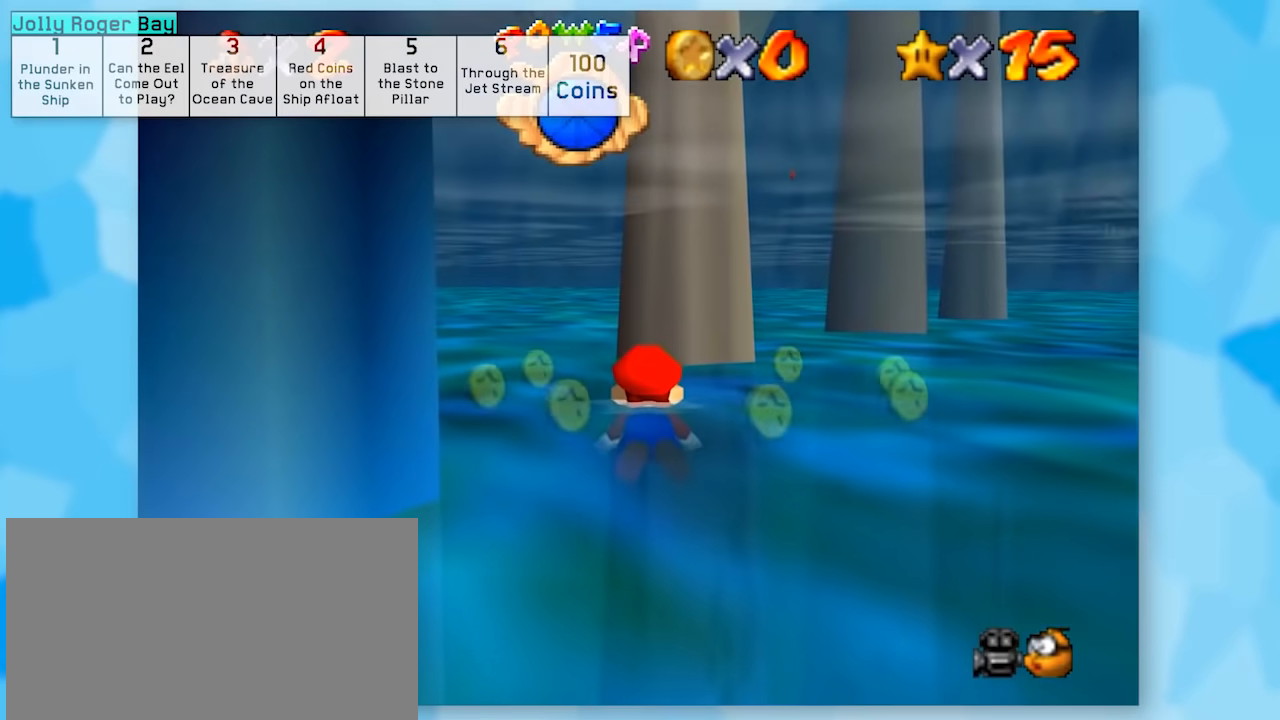
{"buttons": ["A", "Z"], "left_stick": "center", "events": [[300, "left_stick", "center"], [450, "A", "down"]]}
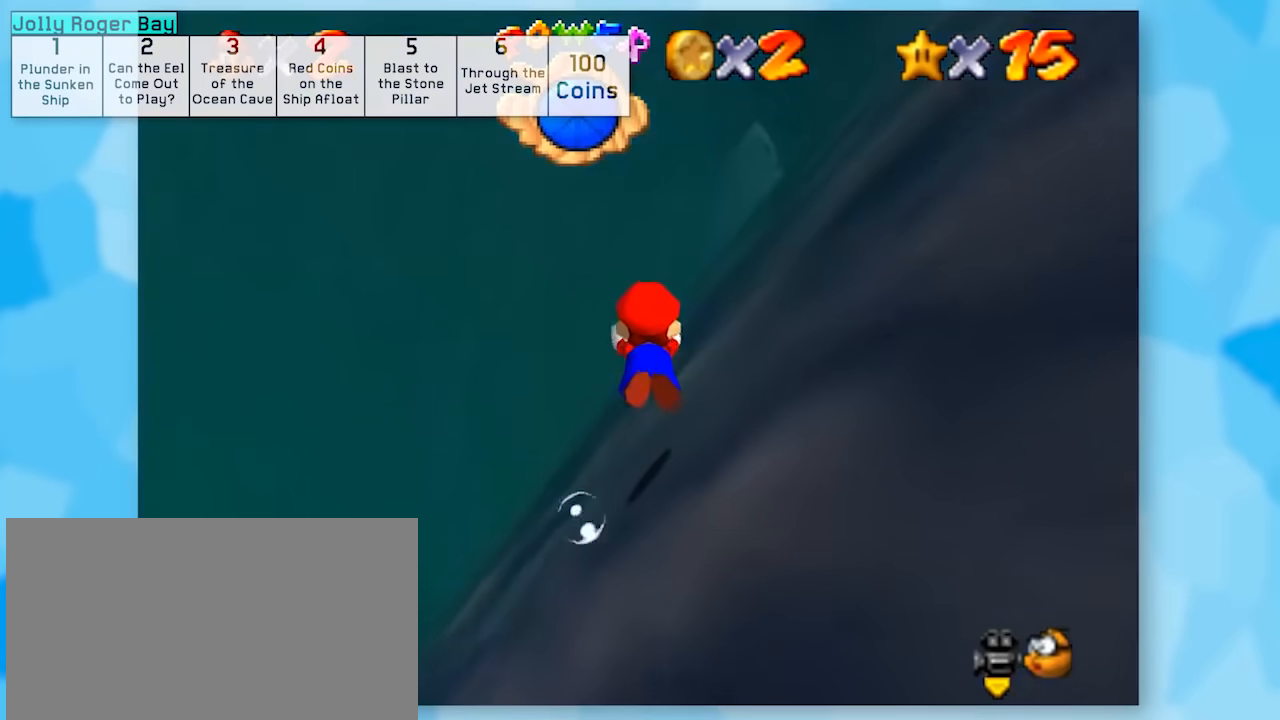
{"buttons": ["Z"], "left_stick": "center", "events": [[100, "A", "up"], [167, "left_stick", "up"], [483, "left_stick", "center"]]}
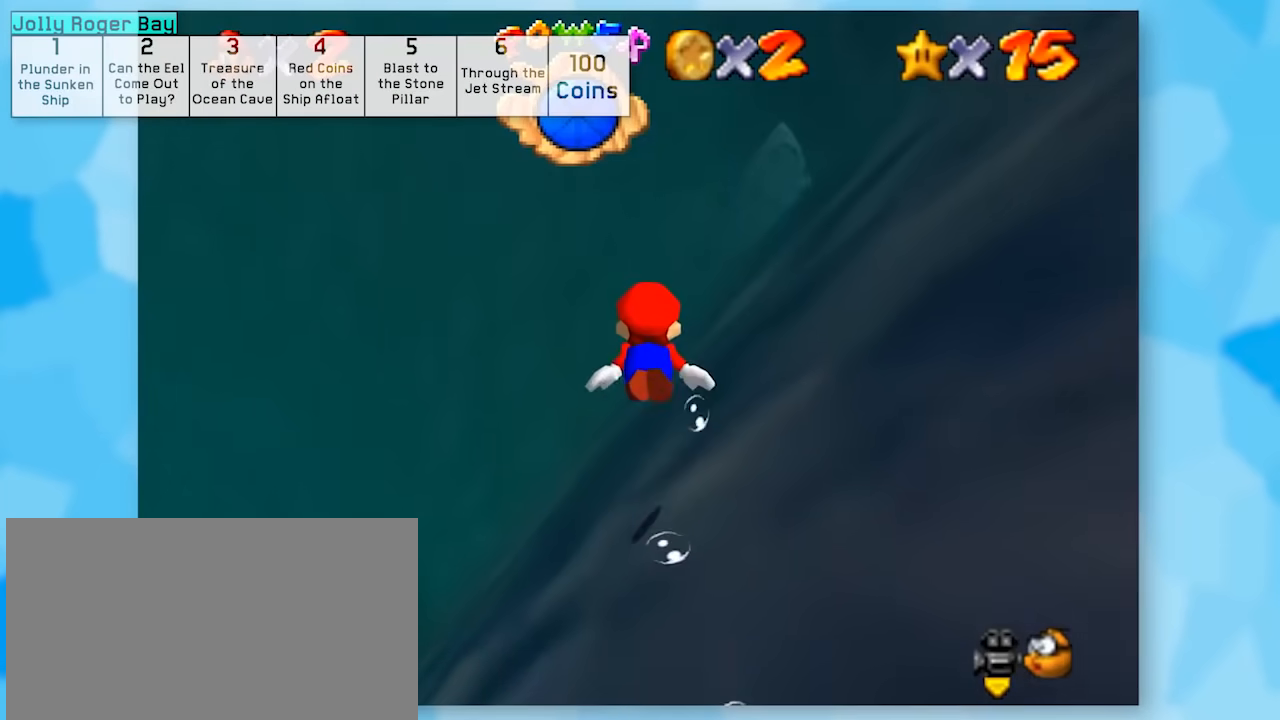
{"buttons": ["Z"], "left_stick": "center", "events": [[133, "A", "down"], [300, "A", "up"]]}
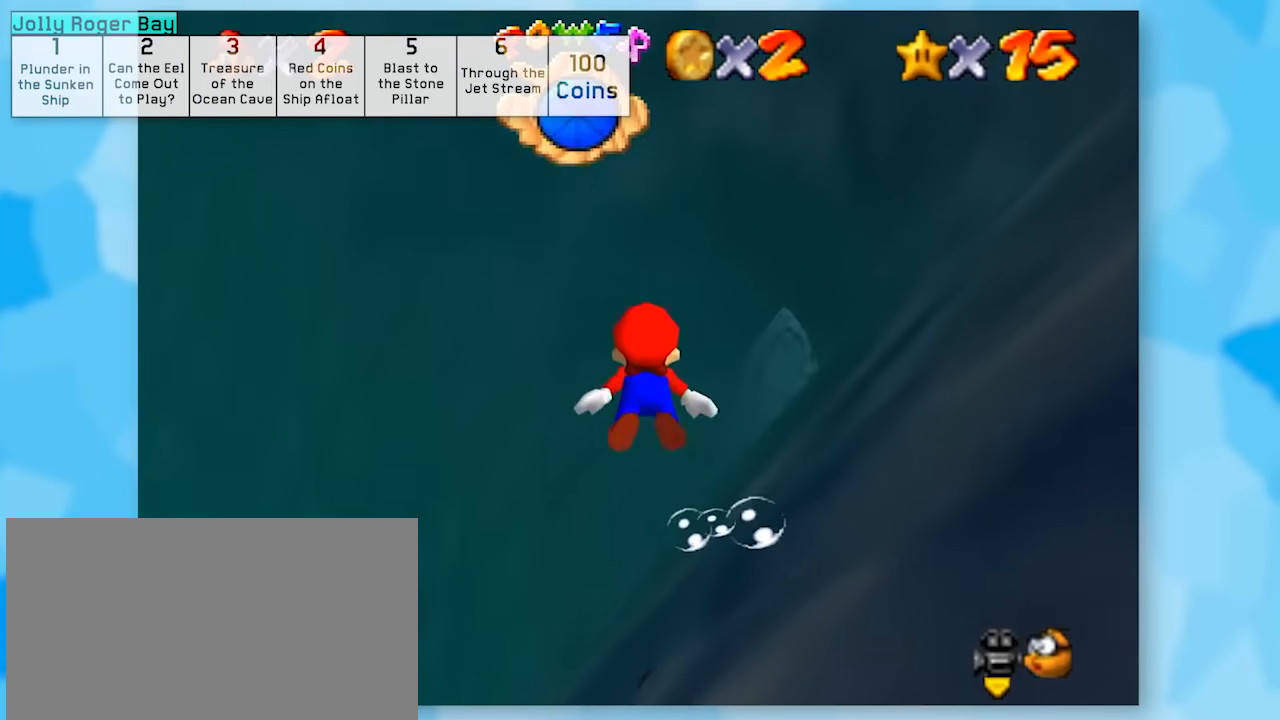
{"buttons": ["Z"], "left_stick": "center", "events": [[200, "A", "down"], [400, "A", "up"]]}
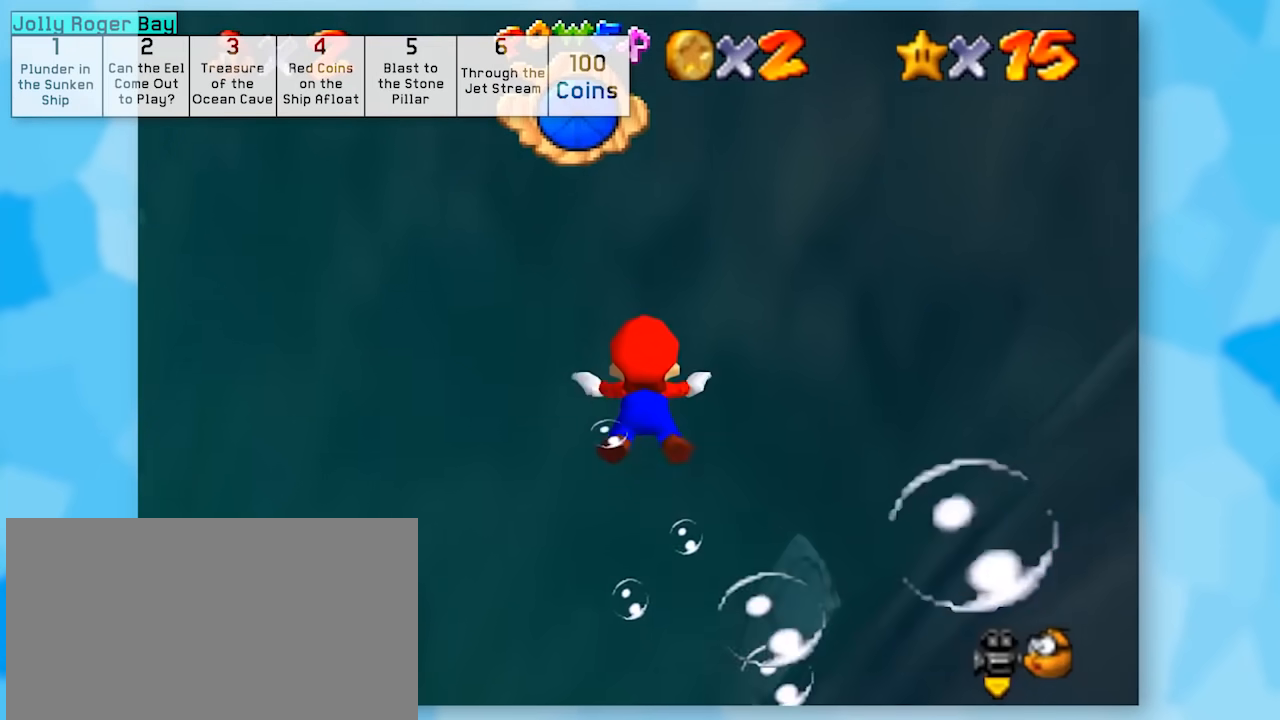
{"buttons": ["A", "Z"], "left_stick": "center", "events": [[317, "A", "down"]]}
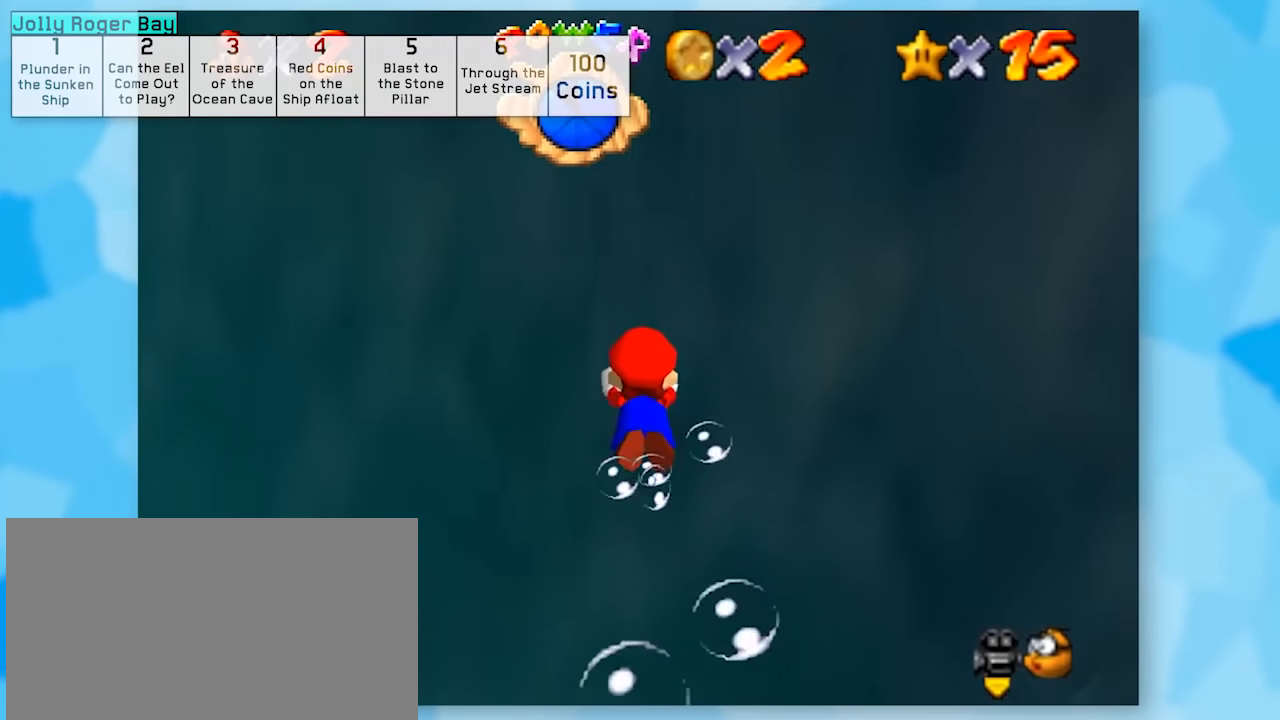
{"buttons": ["A", "Z"], "left_stick": "center", "events": [[67, "A", "up"], [400, "A", "down"]]}
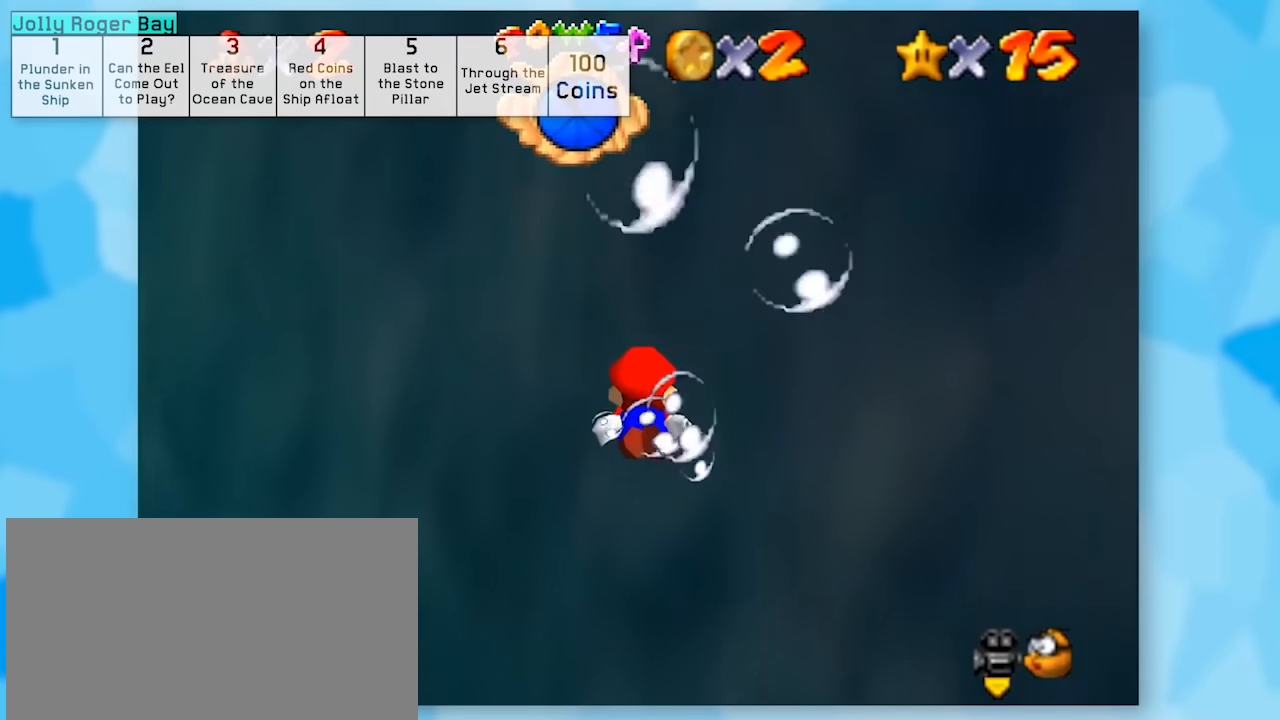
{"buttons": ["A", "Z"], "left_stick": "center", "events": [[50, "left_stick", "down"], [167, "A", "up"], [450, "left_stick", "center"], [483, "A", "down"]]}
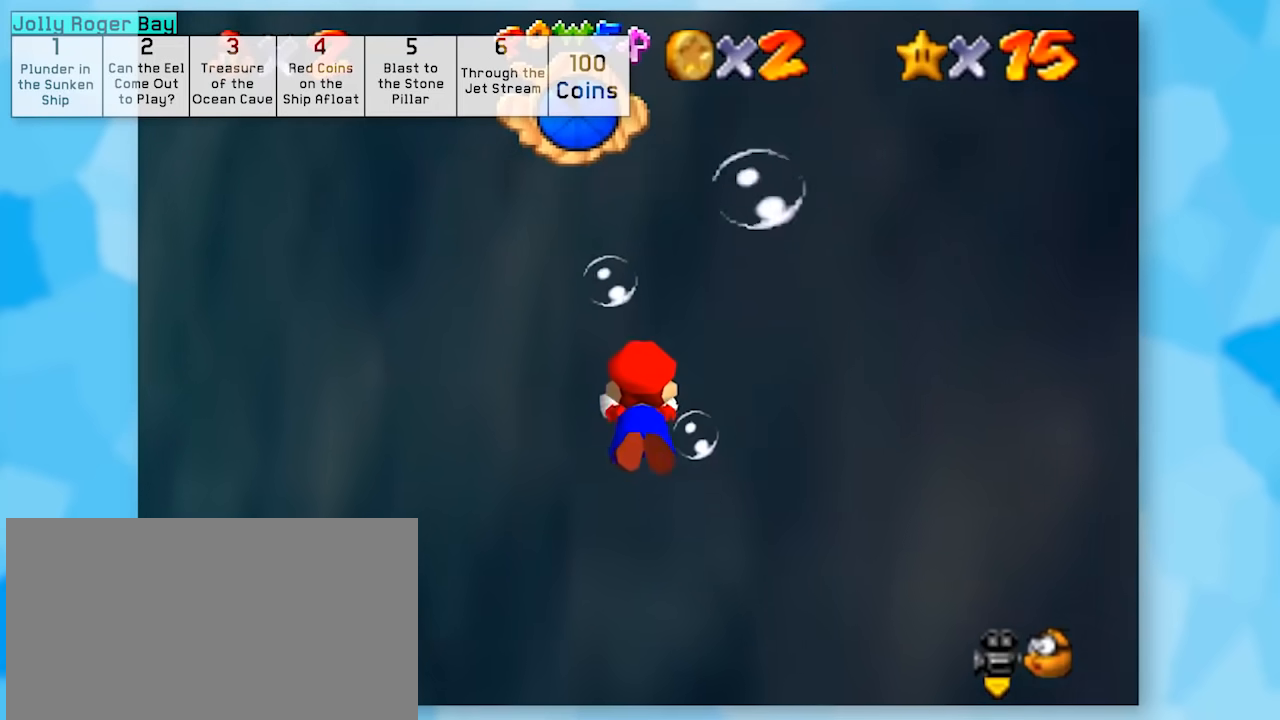
{"buttons": ["Z"], "left_stick": "center", "events": [[133, "A", "up"]]}
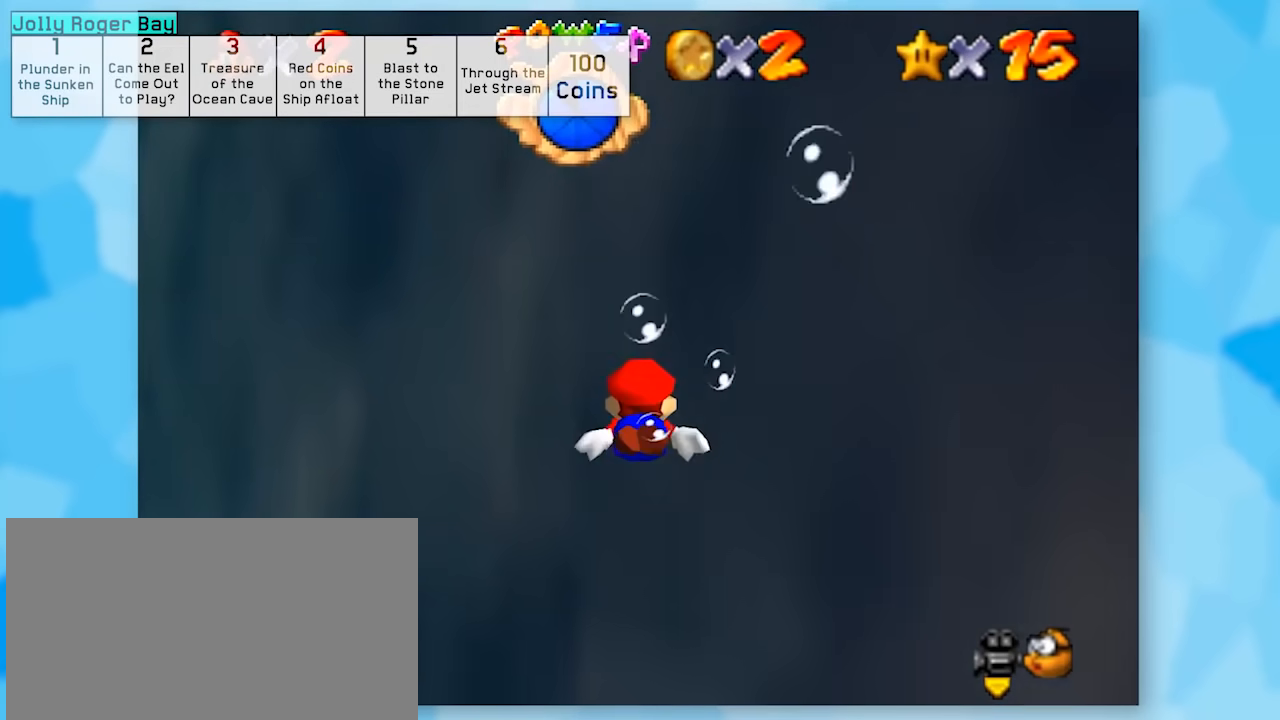
{"buttons": ["A", "Z"], "left_stick": "center", "events": [[350, "A", "down"]]}
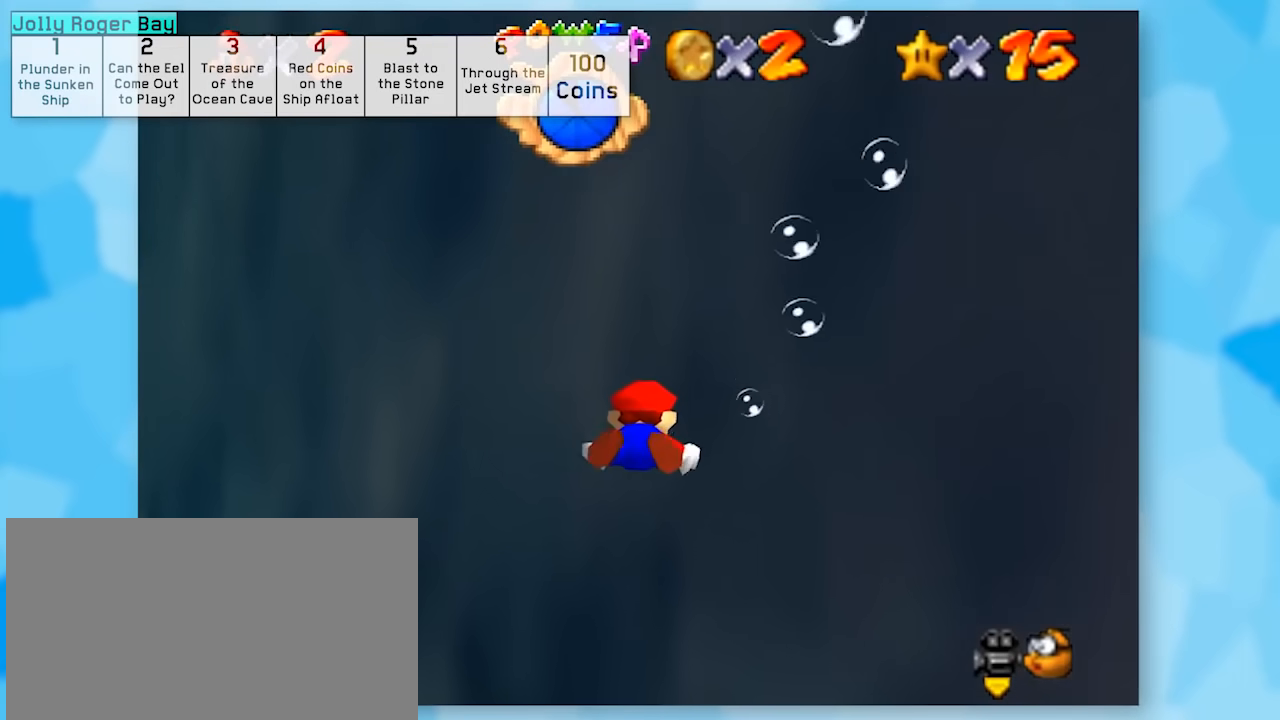
{"buttons": ["Z"], "left_stick": "center", "events": [[17, "A", "up"]]}
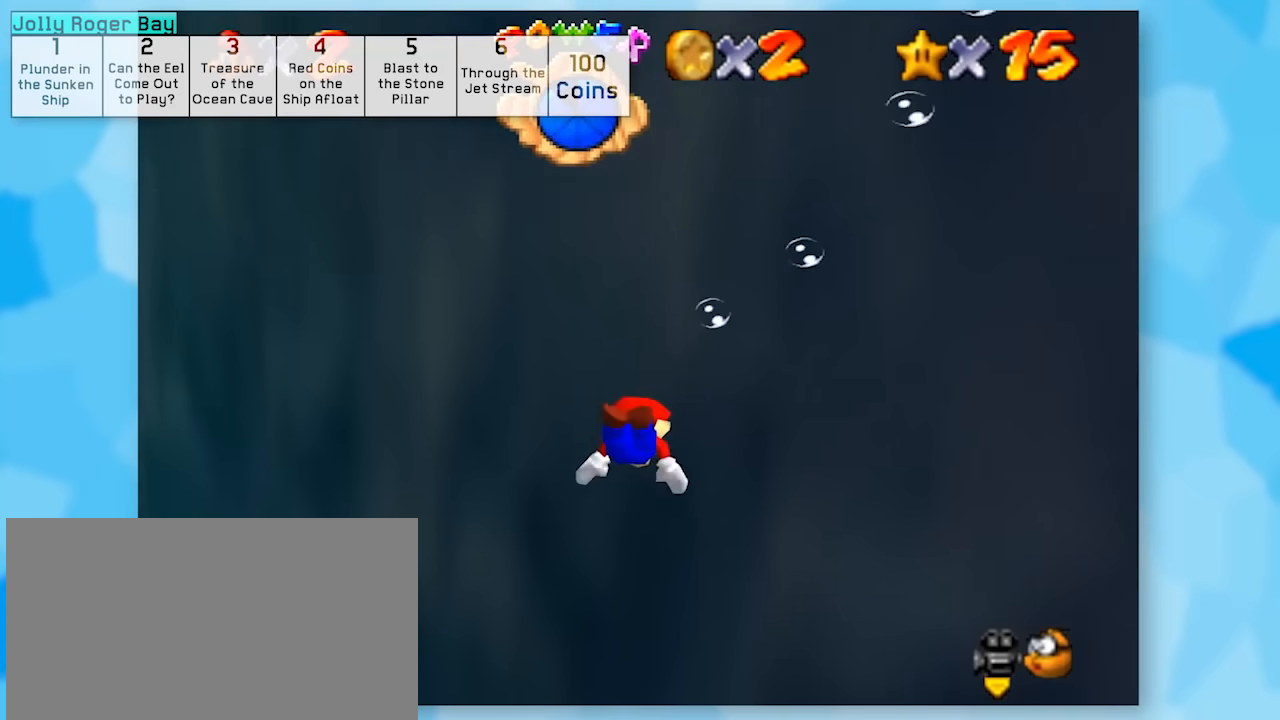
{"buttons": ["Z"], "left_stick": "center", "events": []}
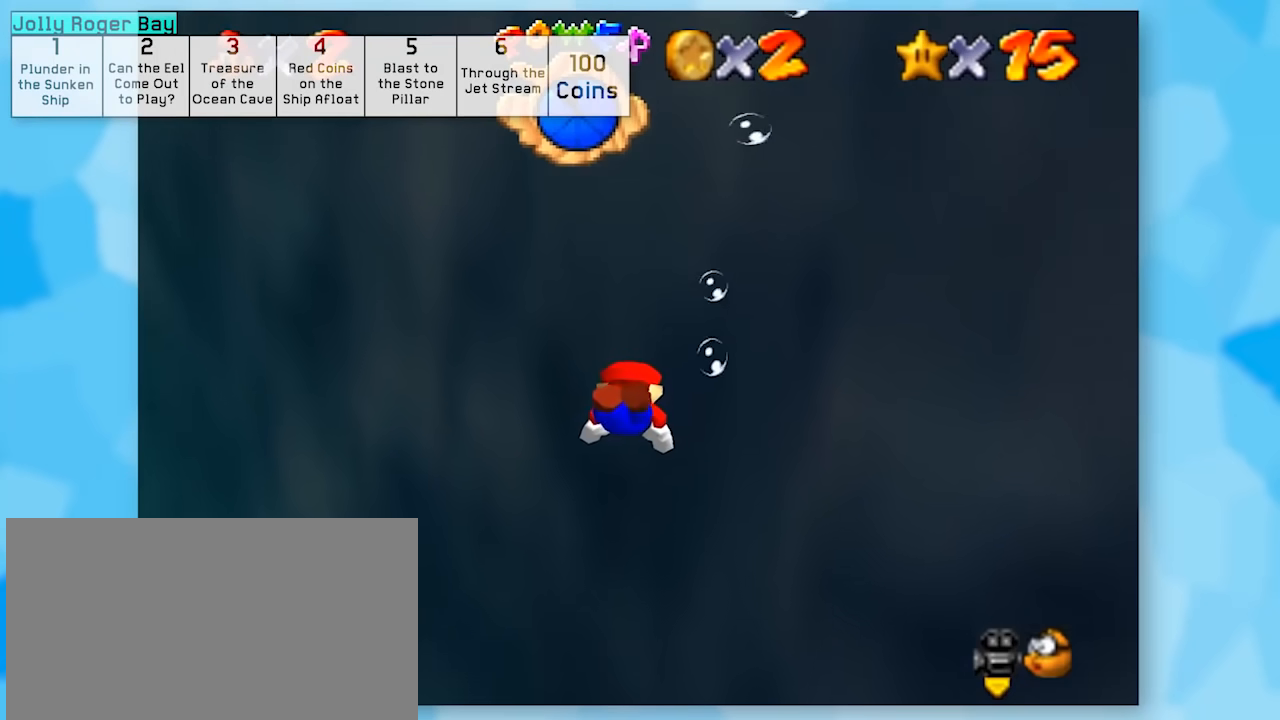
{"buttons": ["Z"], "left_stick": "center", "events": []}
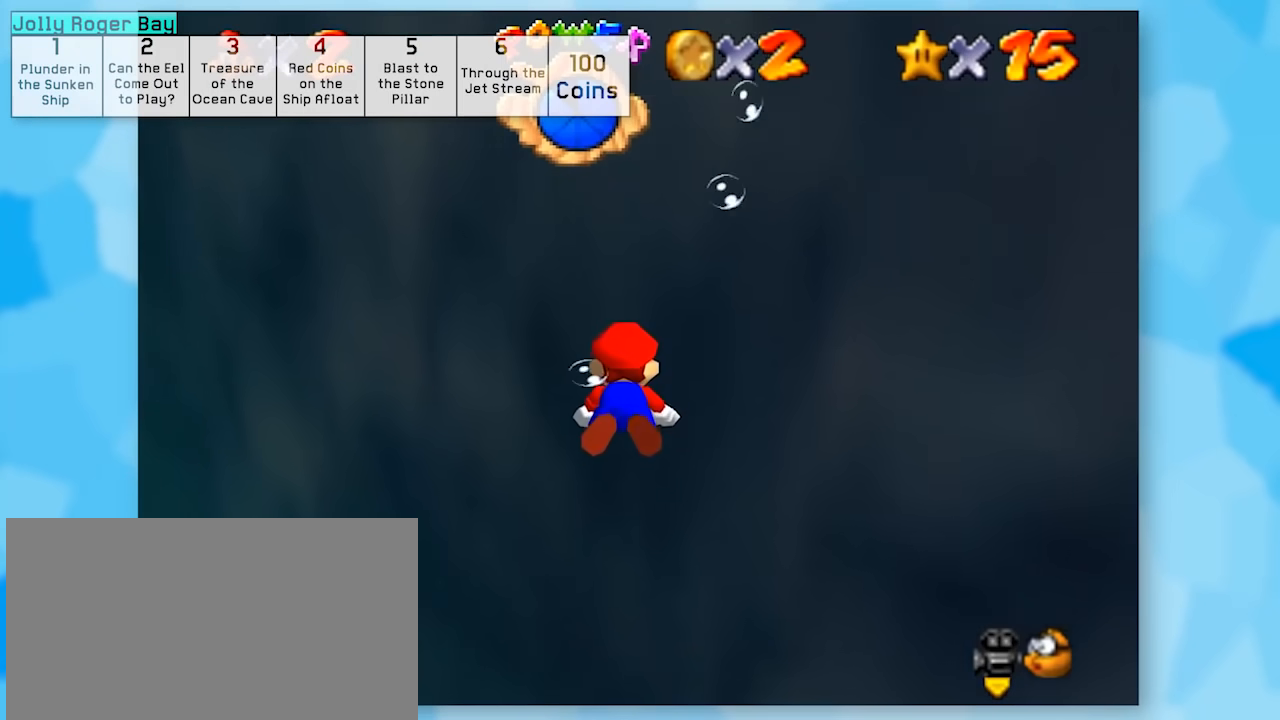
{"buttons": ["Z"], "left_stick": "center", "events": []}
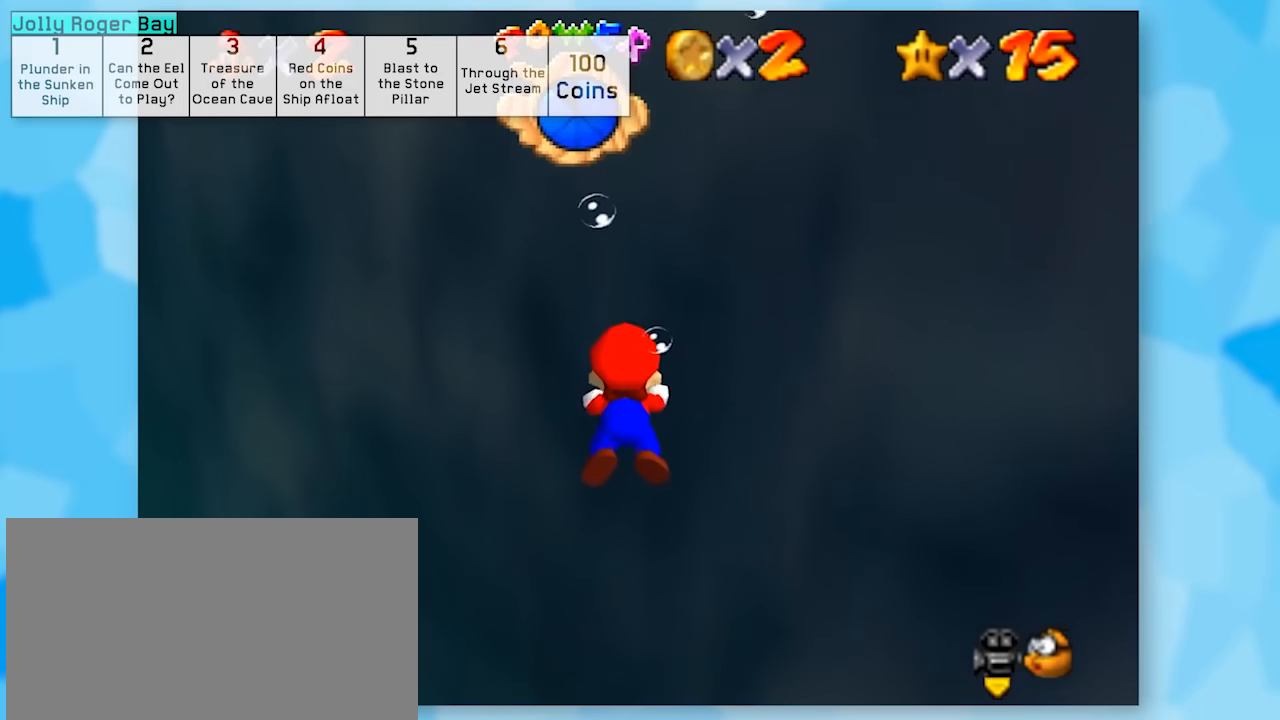
{"buttons": ["Z"], "left_stick": "center", "events": []}
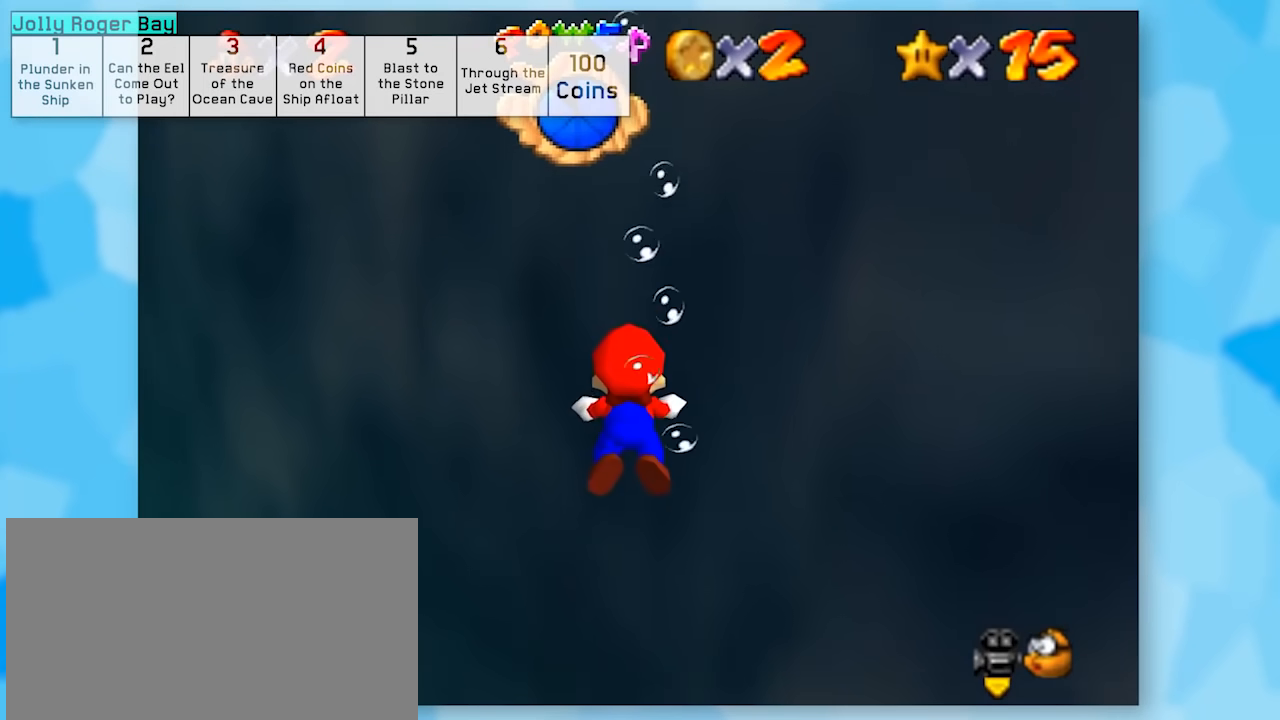
{"buttons": ["Z"], "left_stick": "center", "events": []}
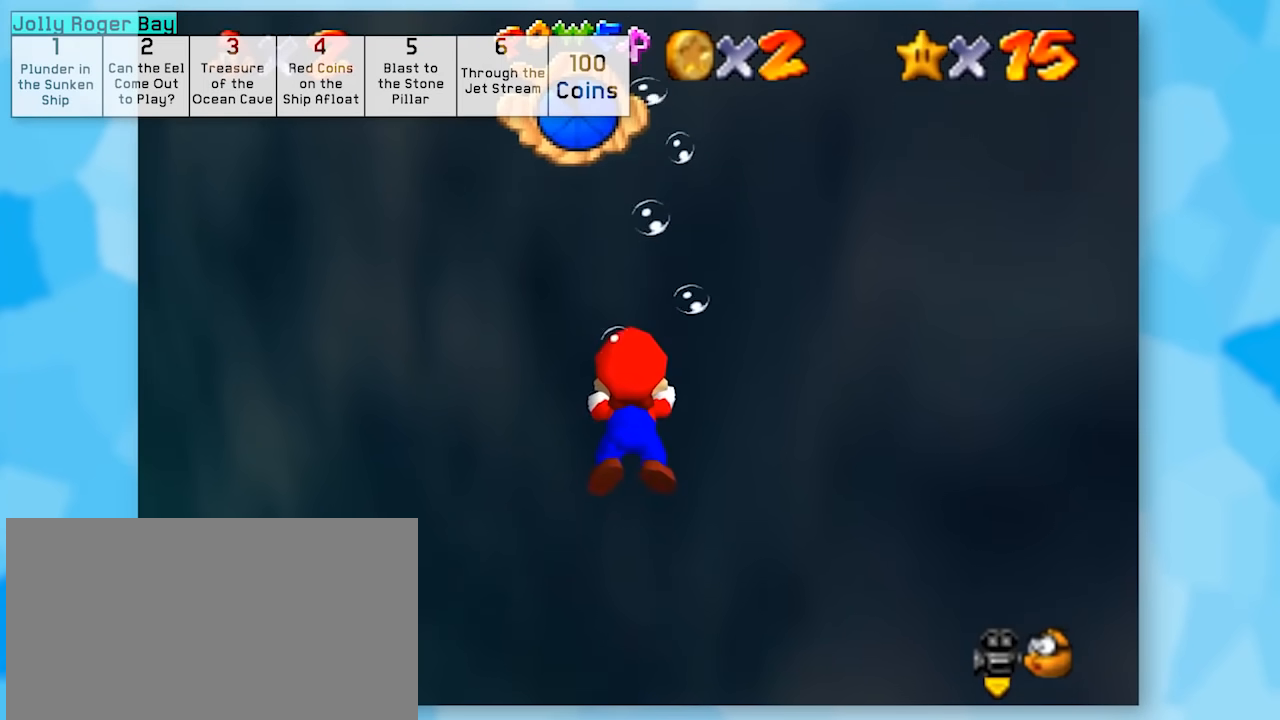
{"buttons": ["Z"], "left_stick": "left", "events": [[333, "left_stick", "left"]]}
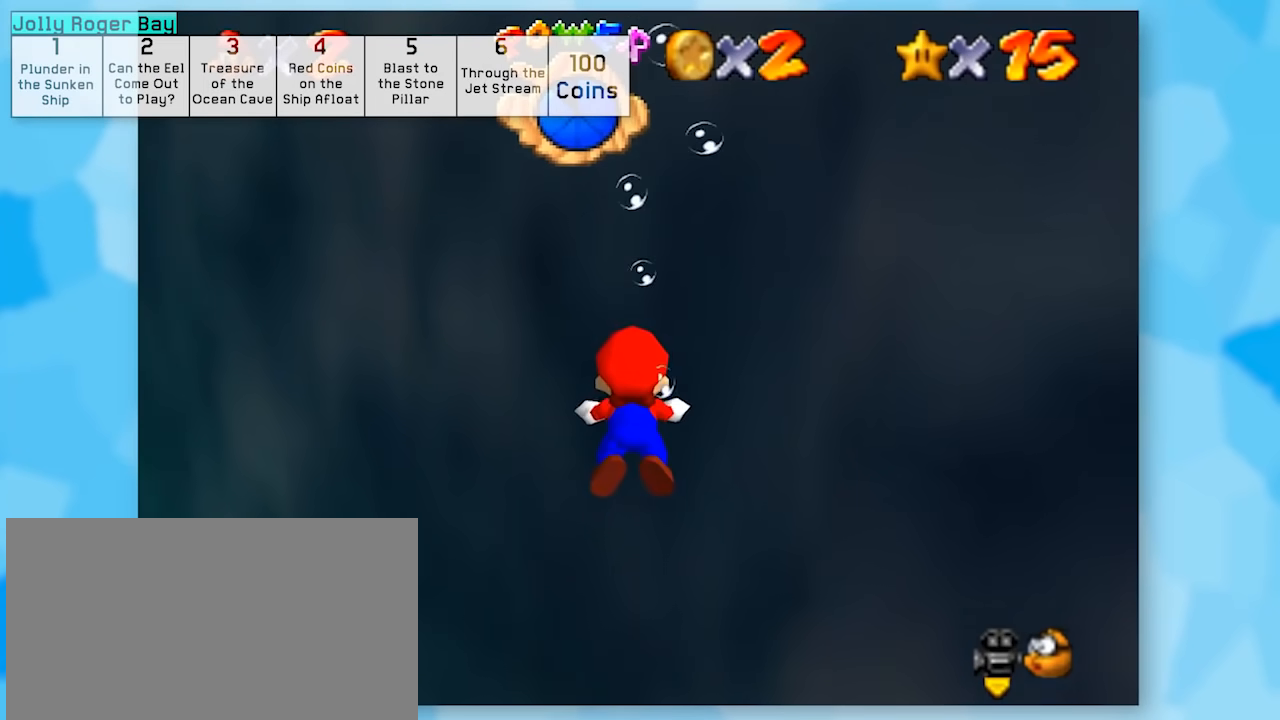
{"buttons": ["Z"], "left_stick": "left", "events": [[50, "C_RIGHT", "down"], [333, "C_RIGHT", "up"]]}
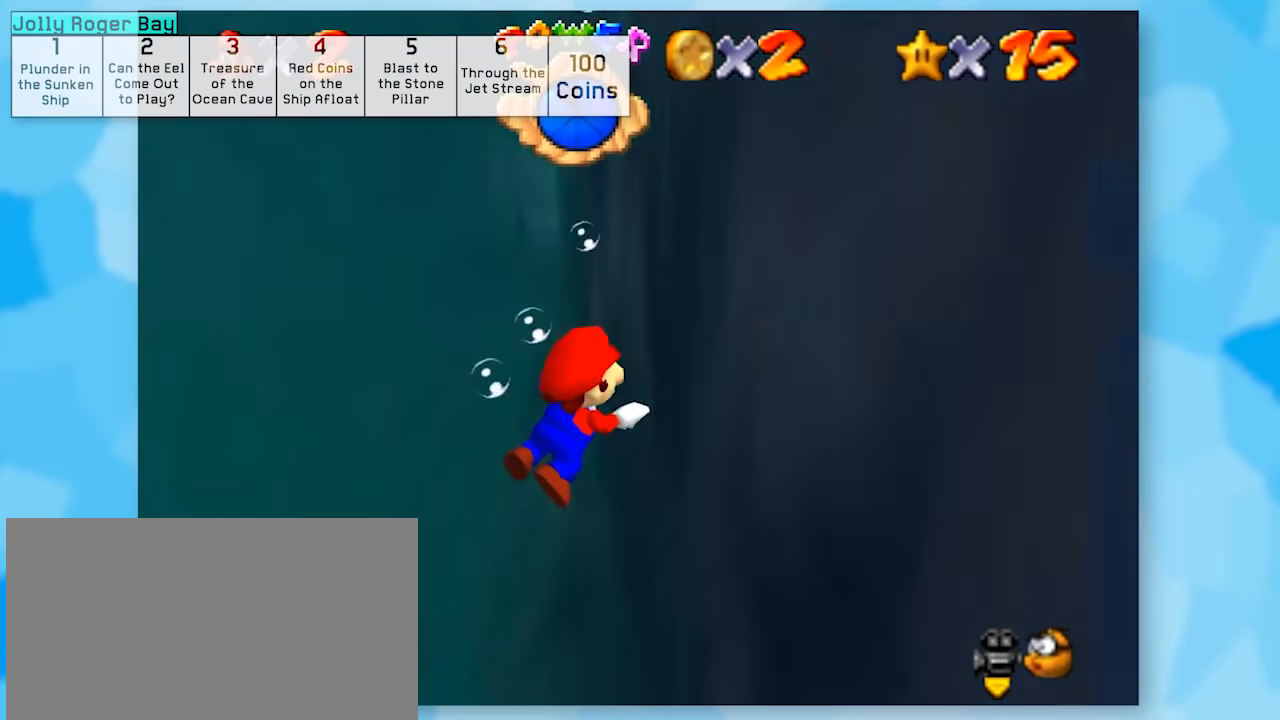
{"buttons": ["A", "Z"], "left_stick": "up-left", "events": [[233, "left_stick", "up-left"], [300, "A", "down"]]}